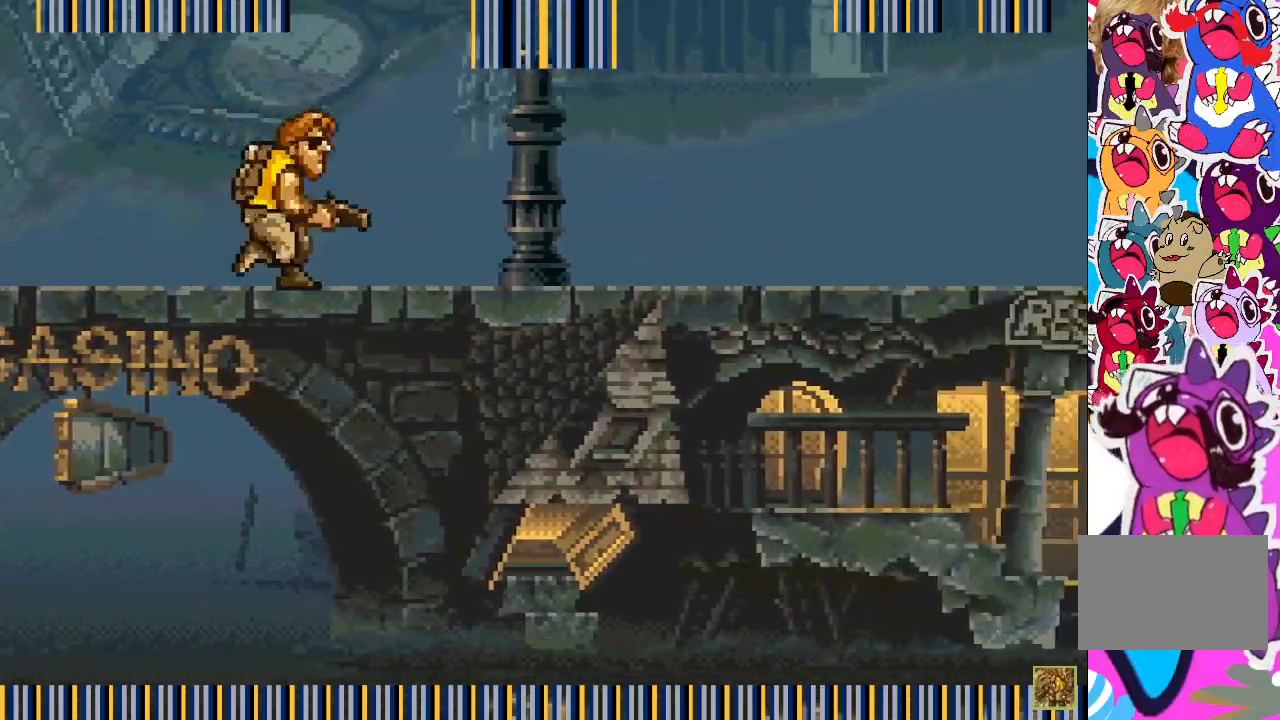
Gameplay with a controller (PlayStation layout); each line is a JSON object with the inputs held at the frame after it. "events" lists button and stick changes between this image and that frame as [ms after this image, input, new state], when the widget could be followed in between. Not read: L3 R3 left_stick right_stick.
{"buttons": ["DPAD_RIGHT"], "events": []}
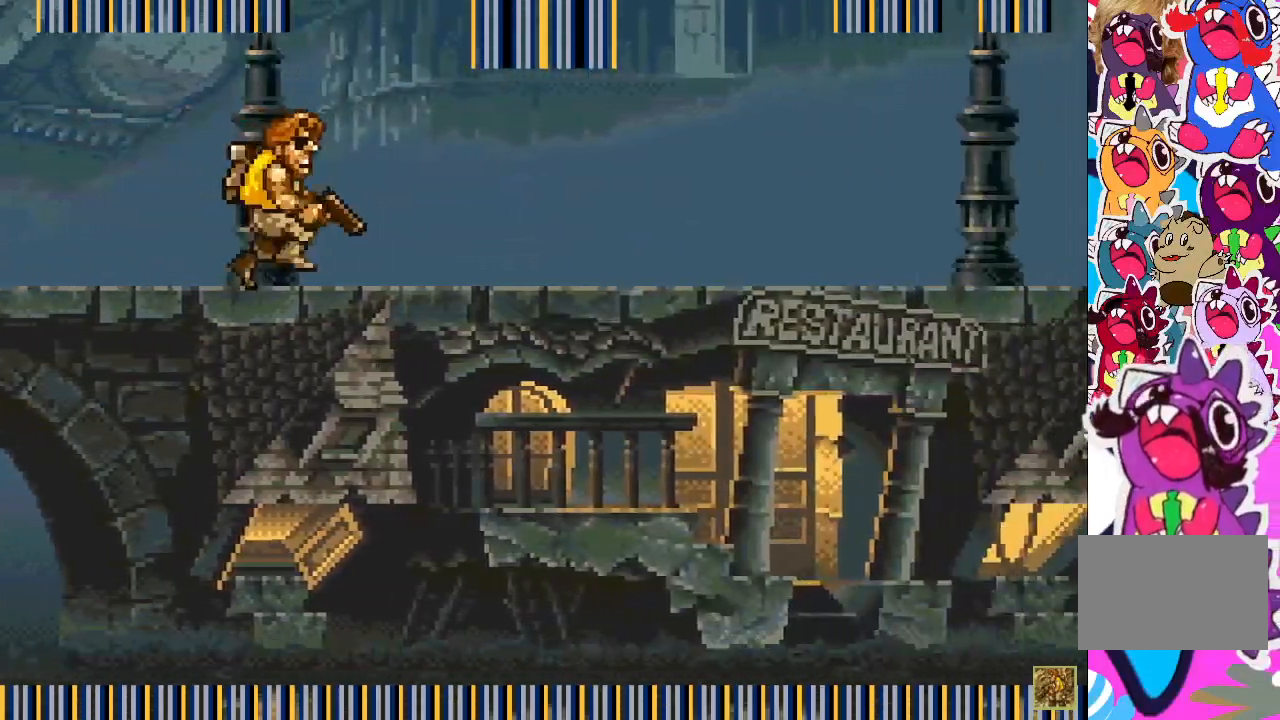
{"buttons": ["DPAD_RIGHT"], "events": []}
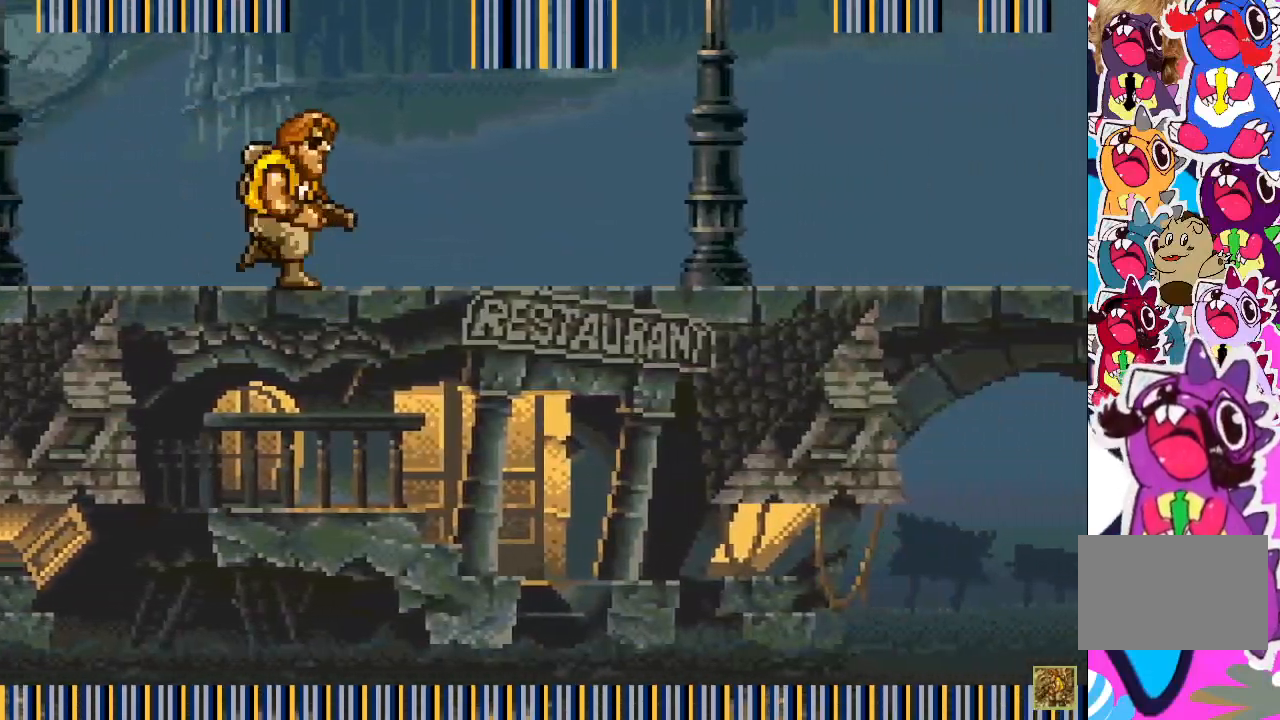
{"buttons": ["DPAD_RIGHT"], "events": []}
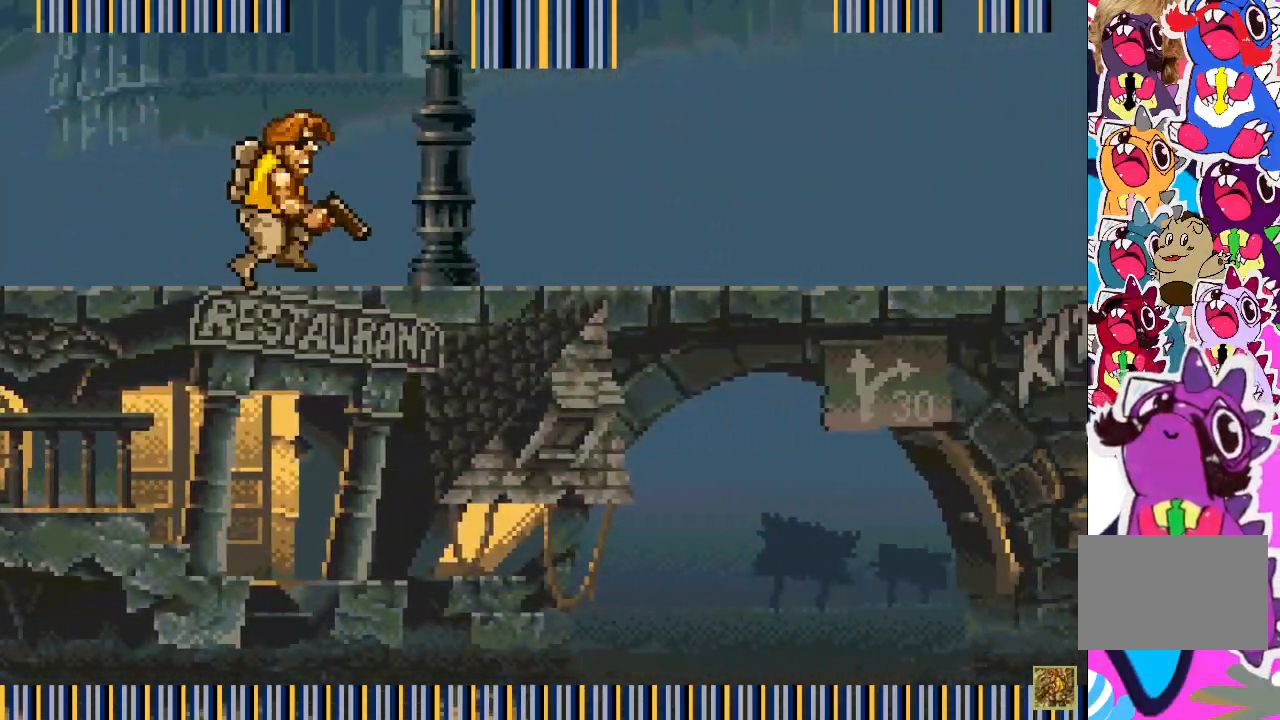
{"buttons": ["DPAD_RIGHT"], "events": []}
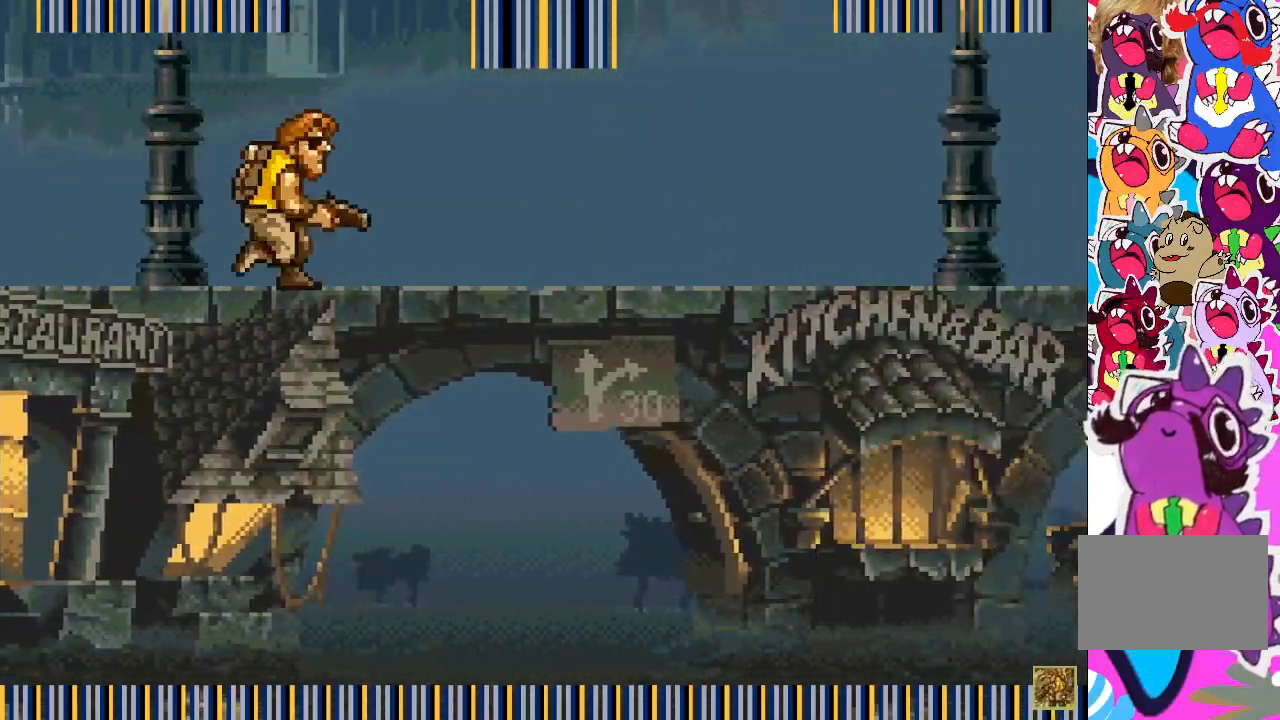
{"buttons": ["DPAD_RIGHT"], "events": []}
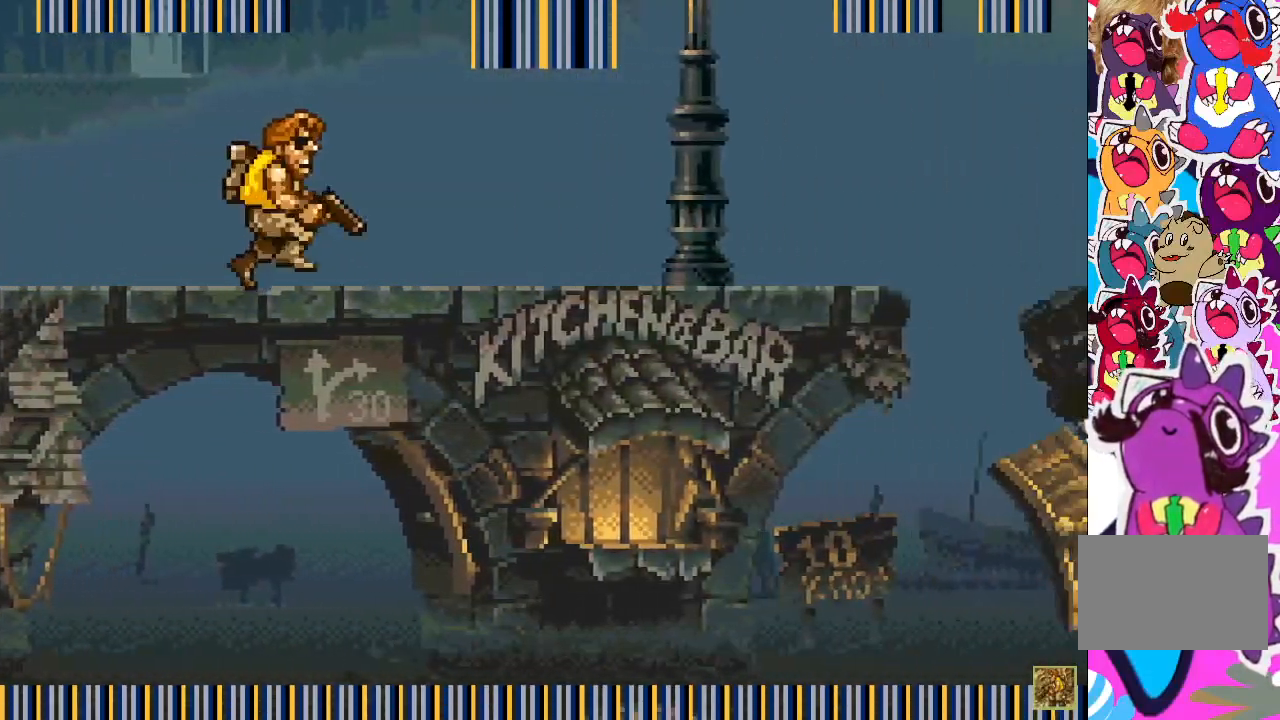
{"buttons": ["DPAD_RIGHT"], "events": []}
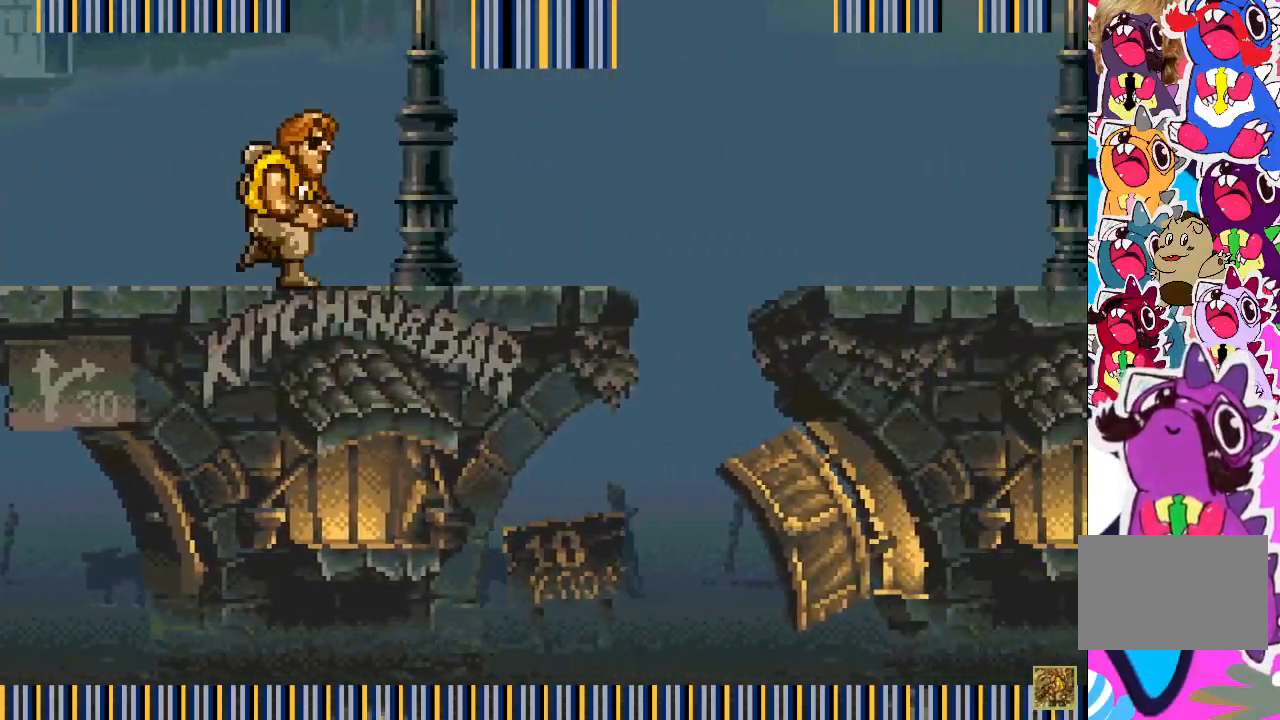
{"buttons": ["DPAD_RIGHT"], "events": []}
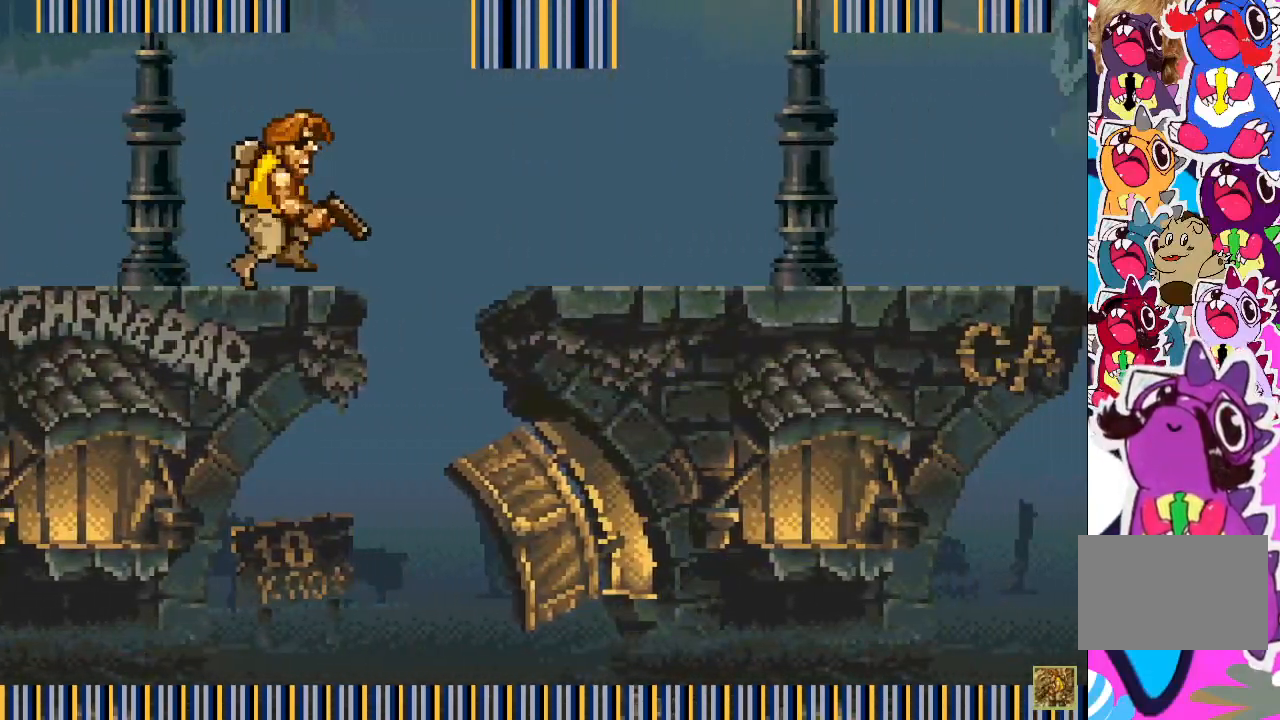
{"buttons": ["DPAD_RIGHT"], "events": []}
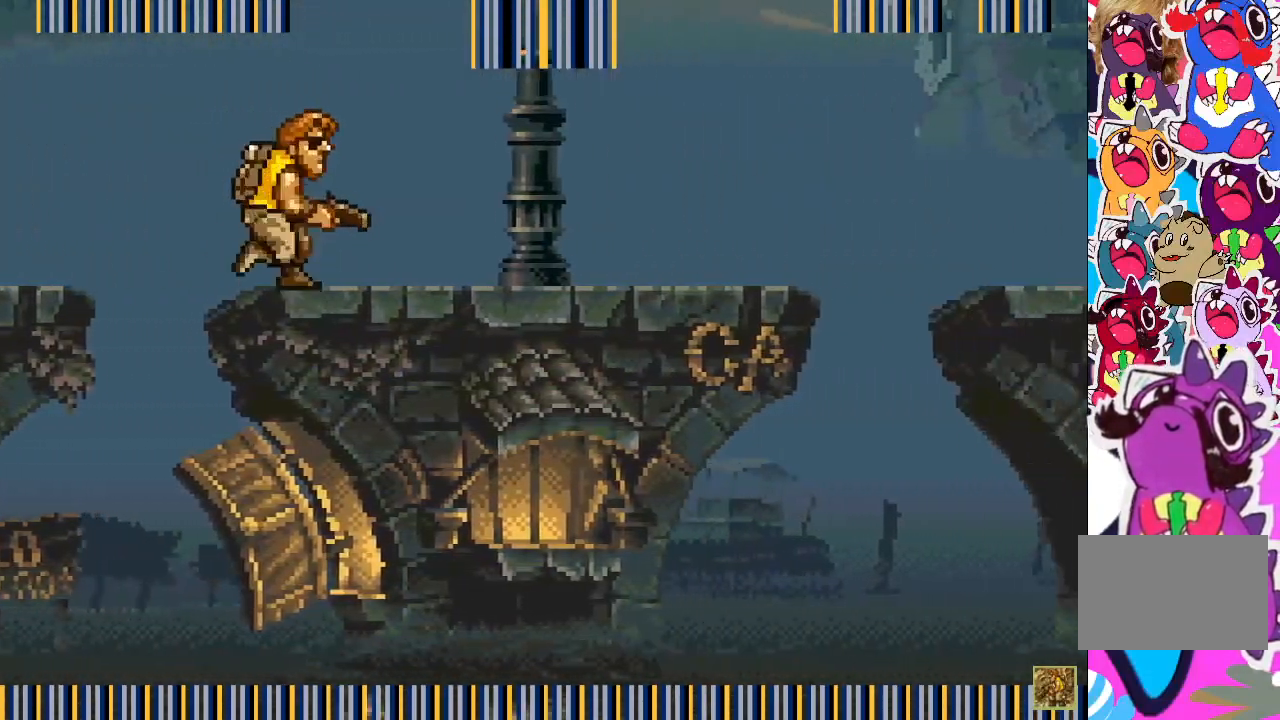
{"buttons": ["DPAD_RIGHT"], "events": []}
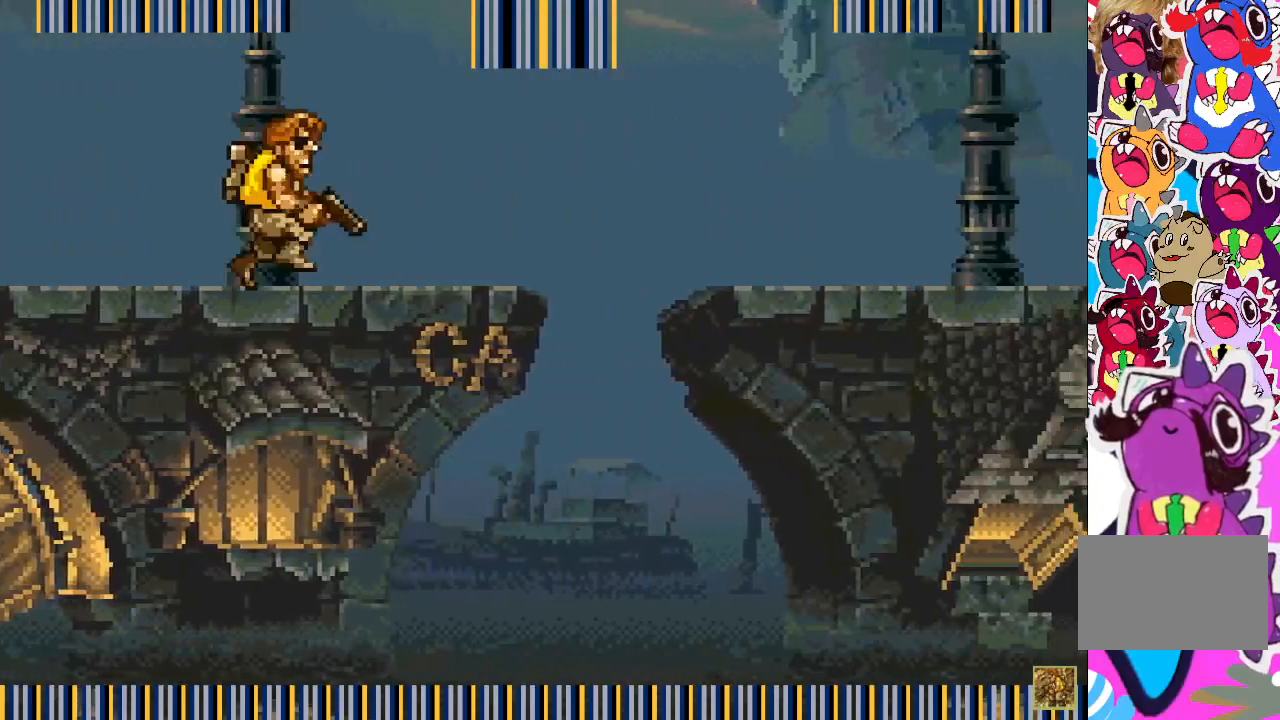
{"buttons": ["DPAD_RIGHT"], "events": []}
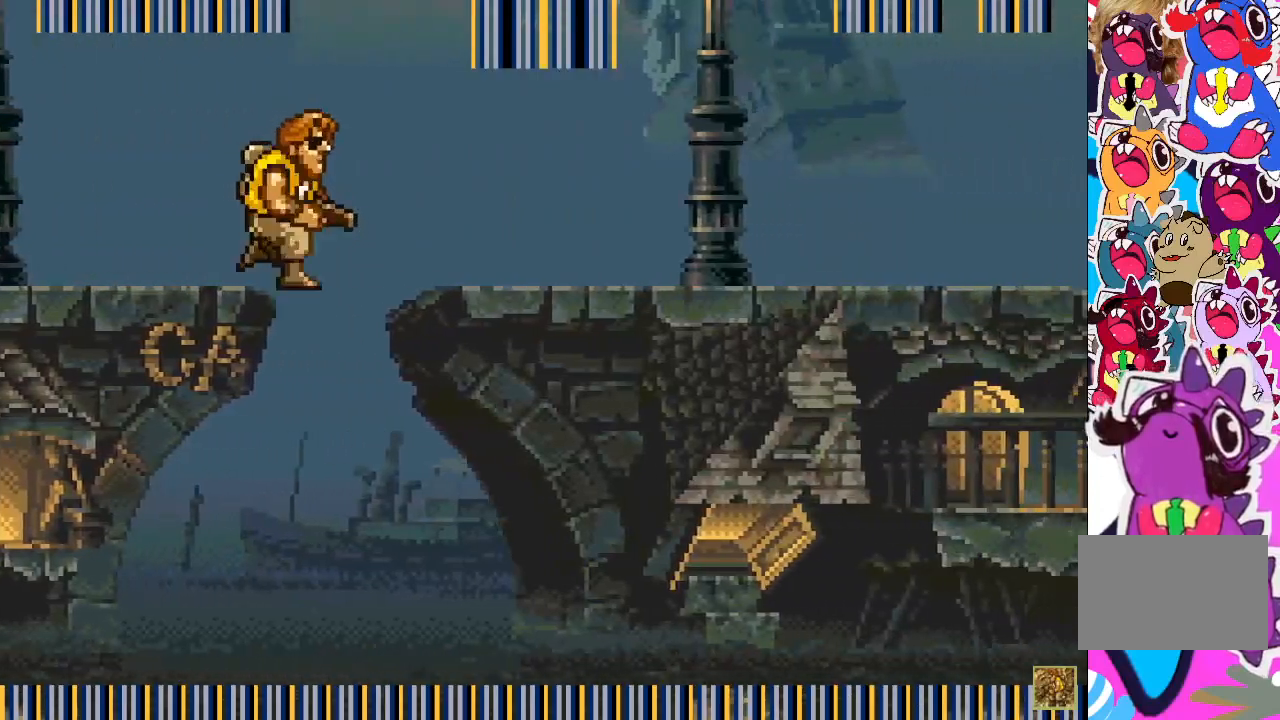
{"buttons": ["DPAD_RIGHT"], "events": []}
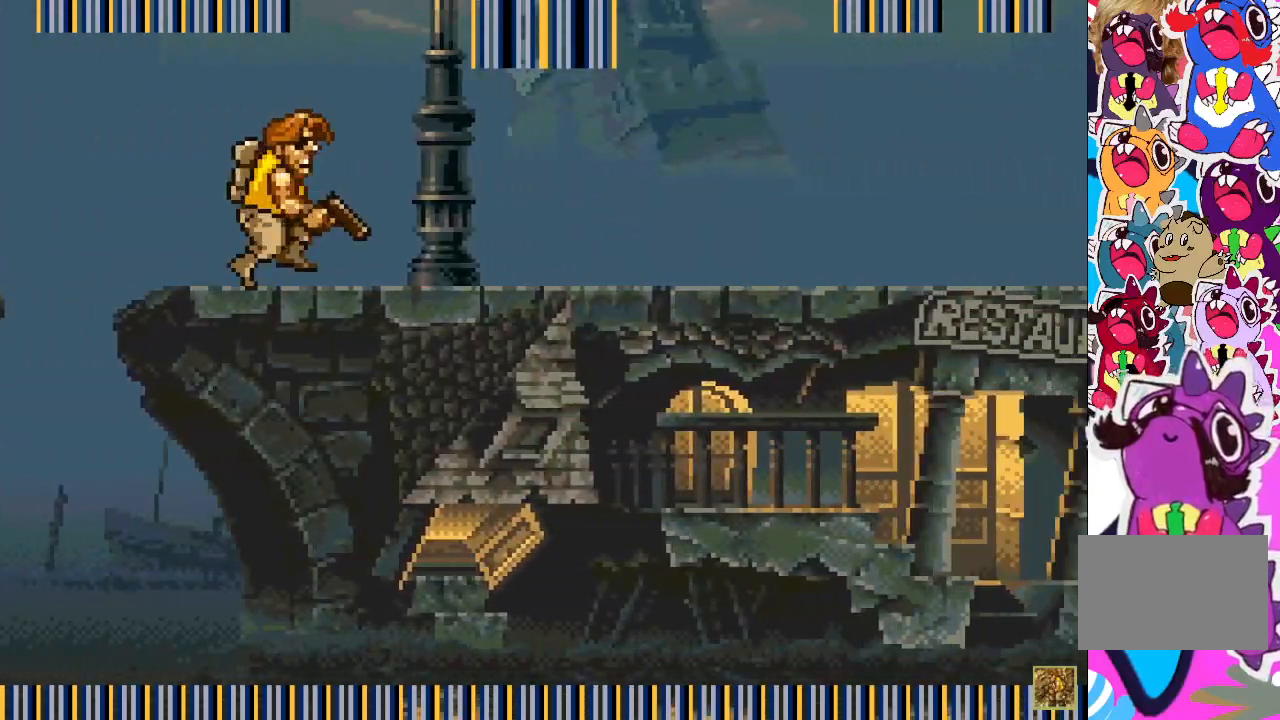
{"buttons": ["DPAD_RIGHT"], "events": []}
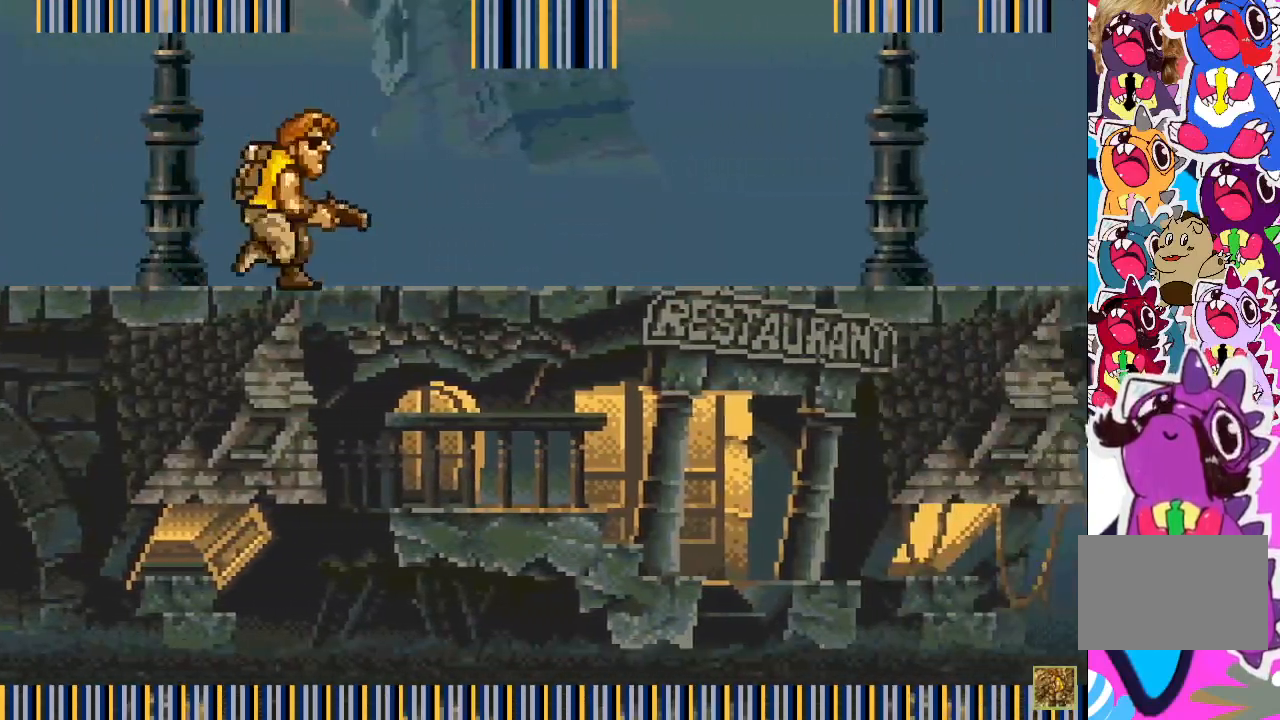
{"buttons": ["DPAD_RIGHT"], "events": []}
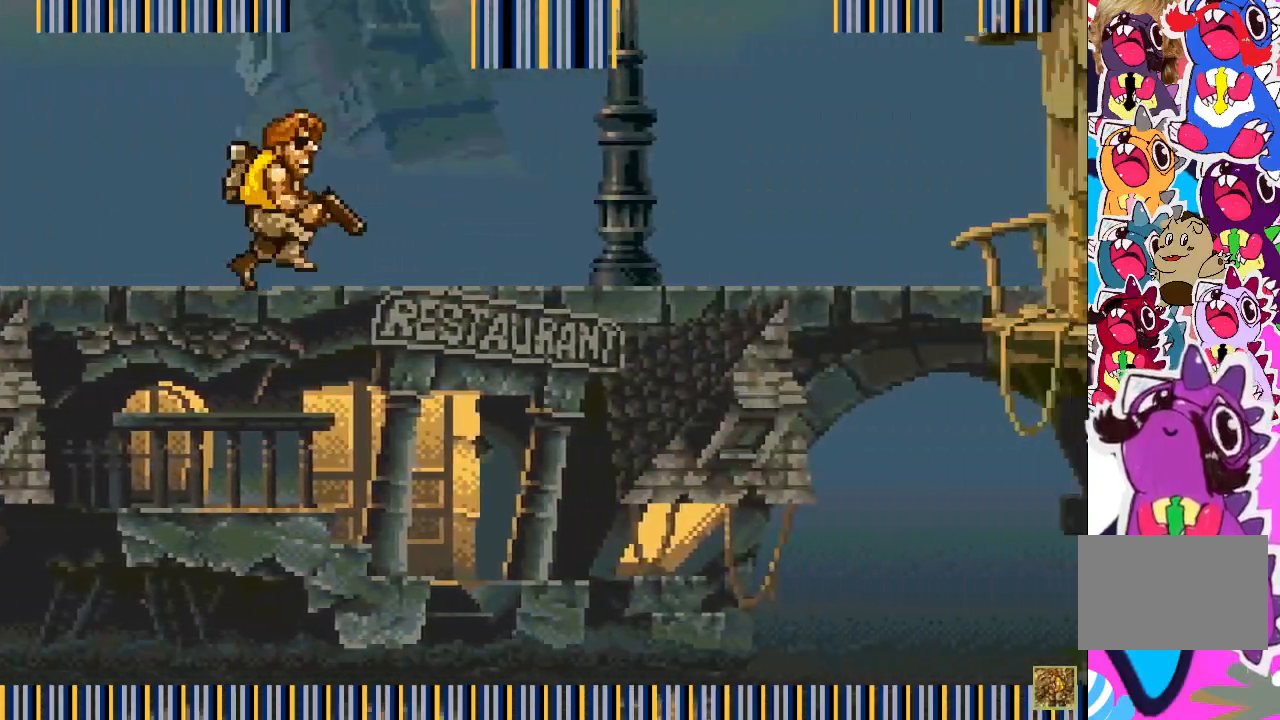
{"buttons": ["DPAD_RIGHT"], "events": []}
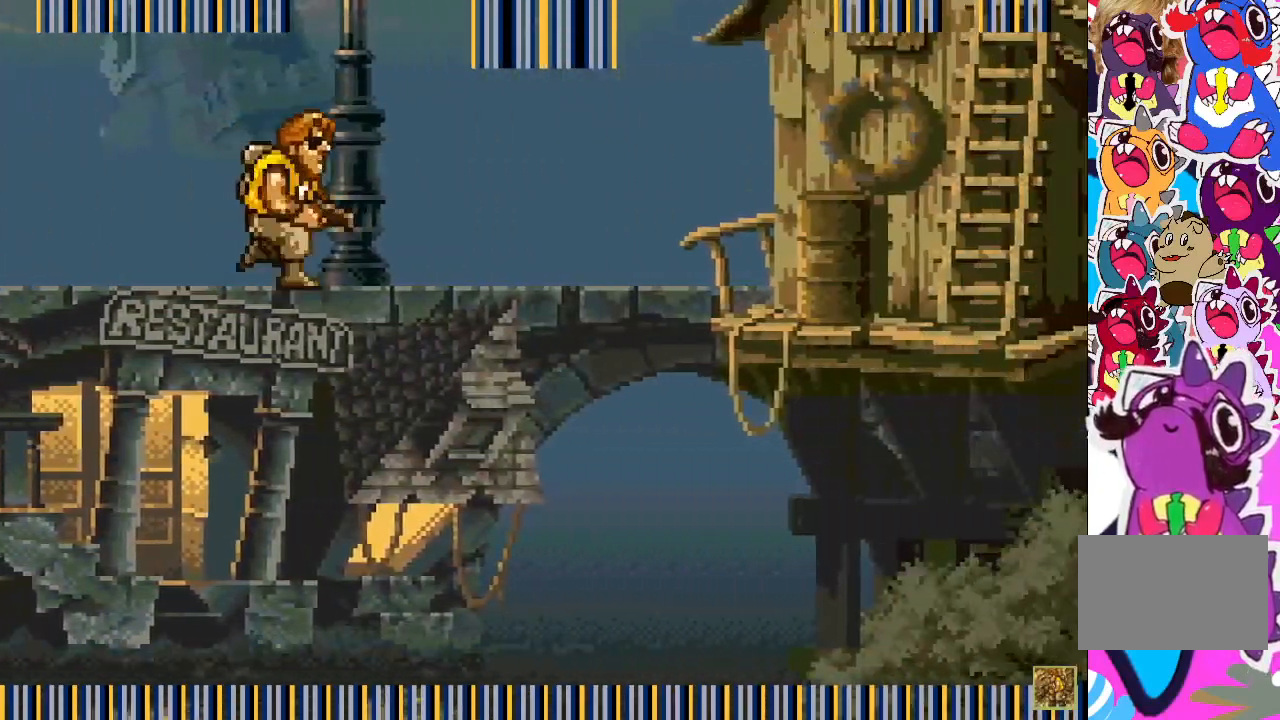
{"buttons": ["DPAD_RIGHT"], "events": []}
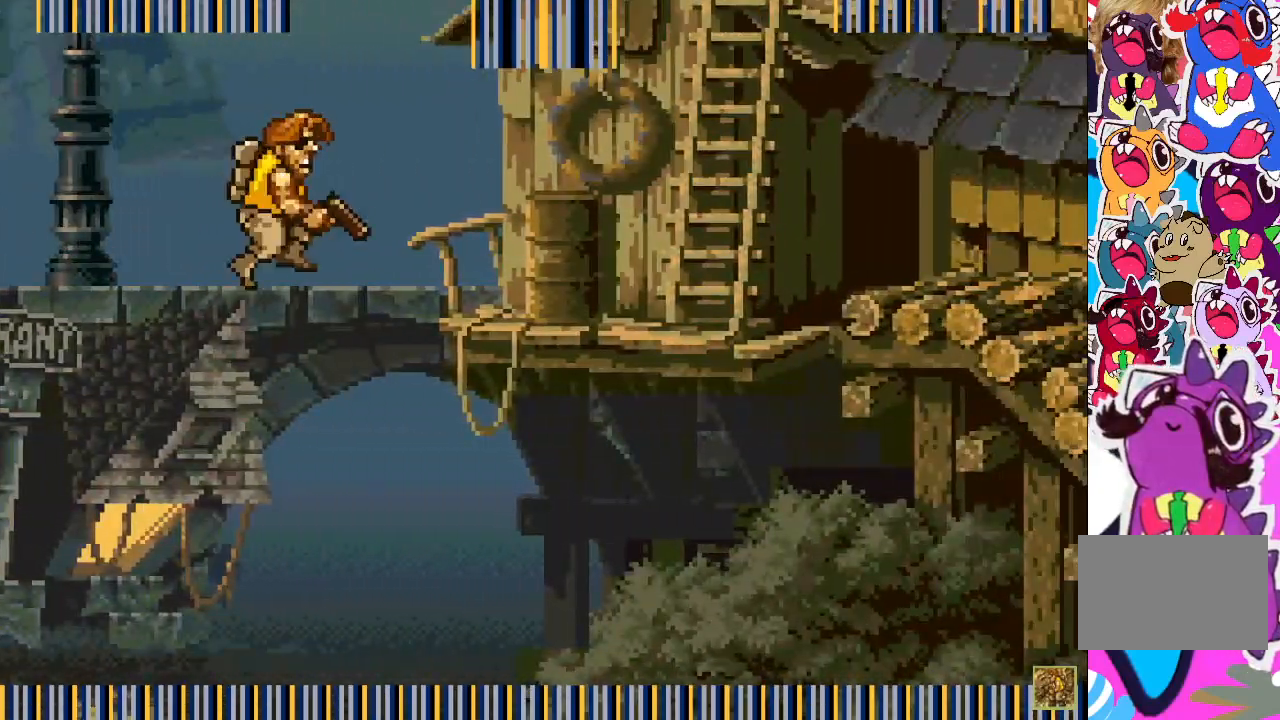
{"buttons": ["DPAD_RIGHT"], "events": []}
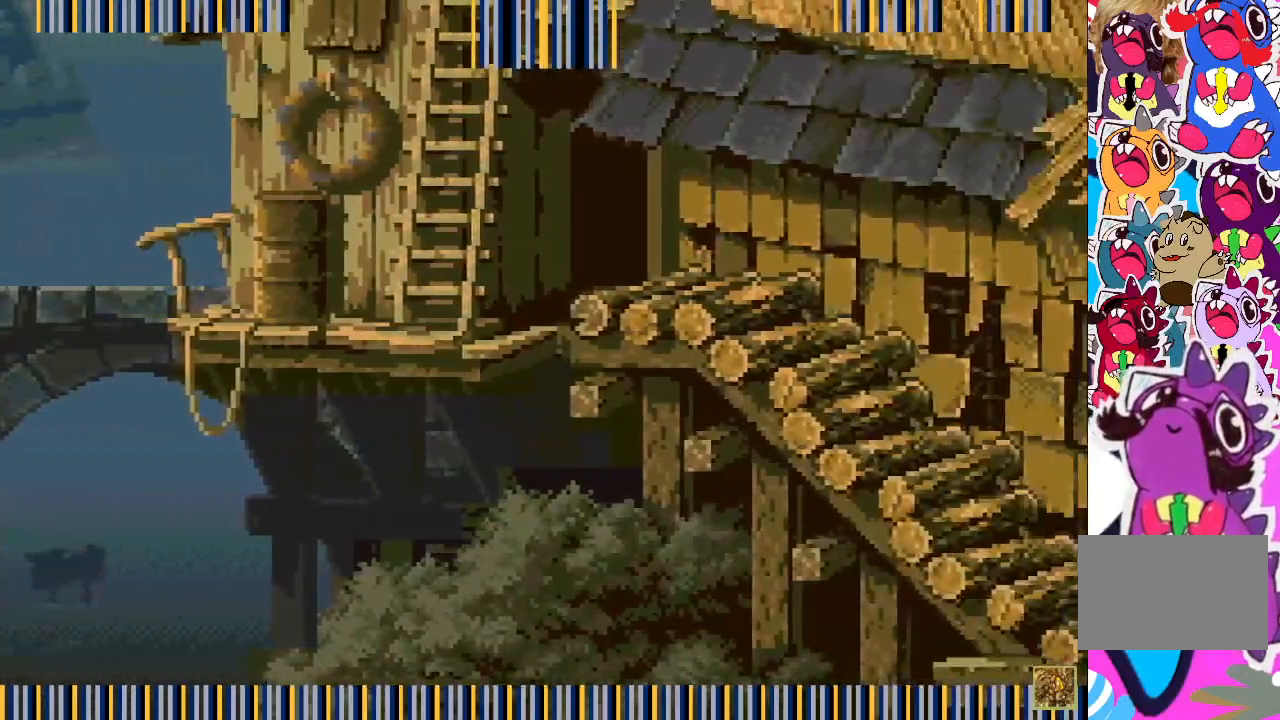
{"buttons": ["DPAD_RIGHT"], "events": []}
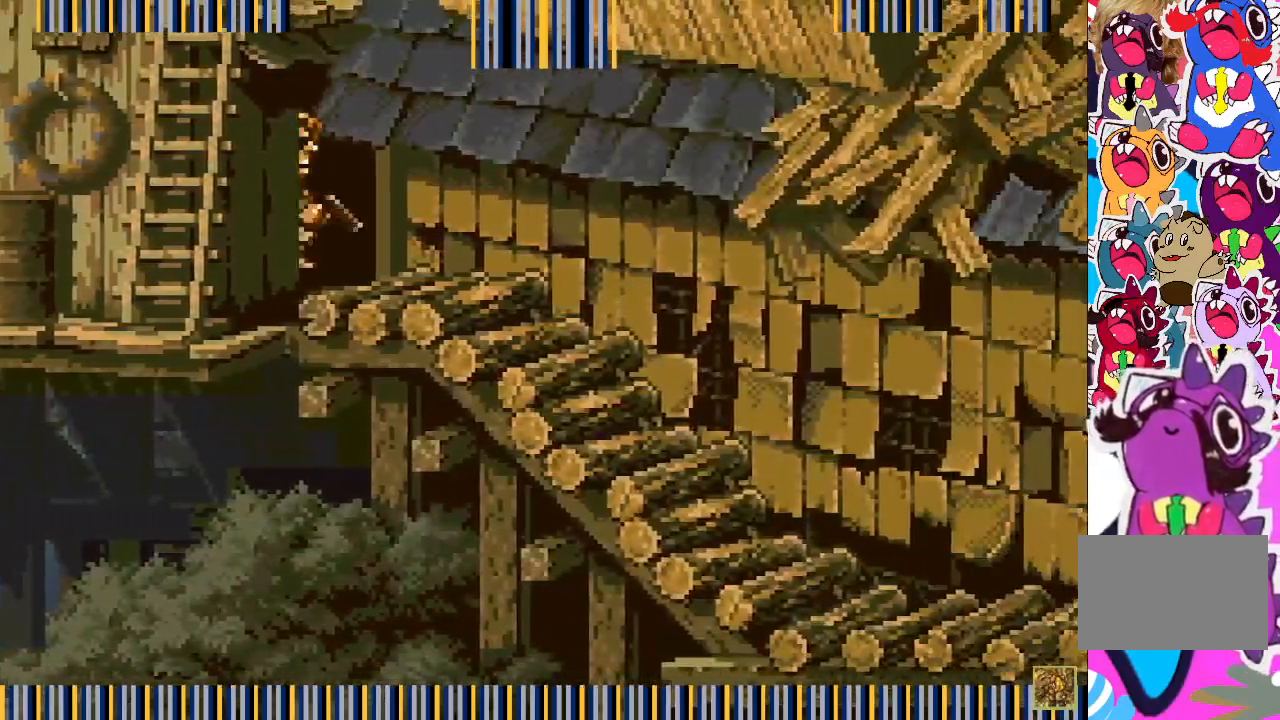
{"buttons": ["DPAD_RIGHT"], "events": []}
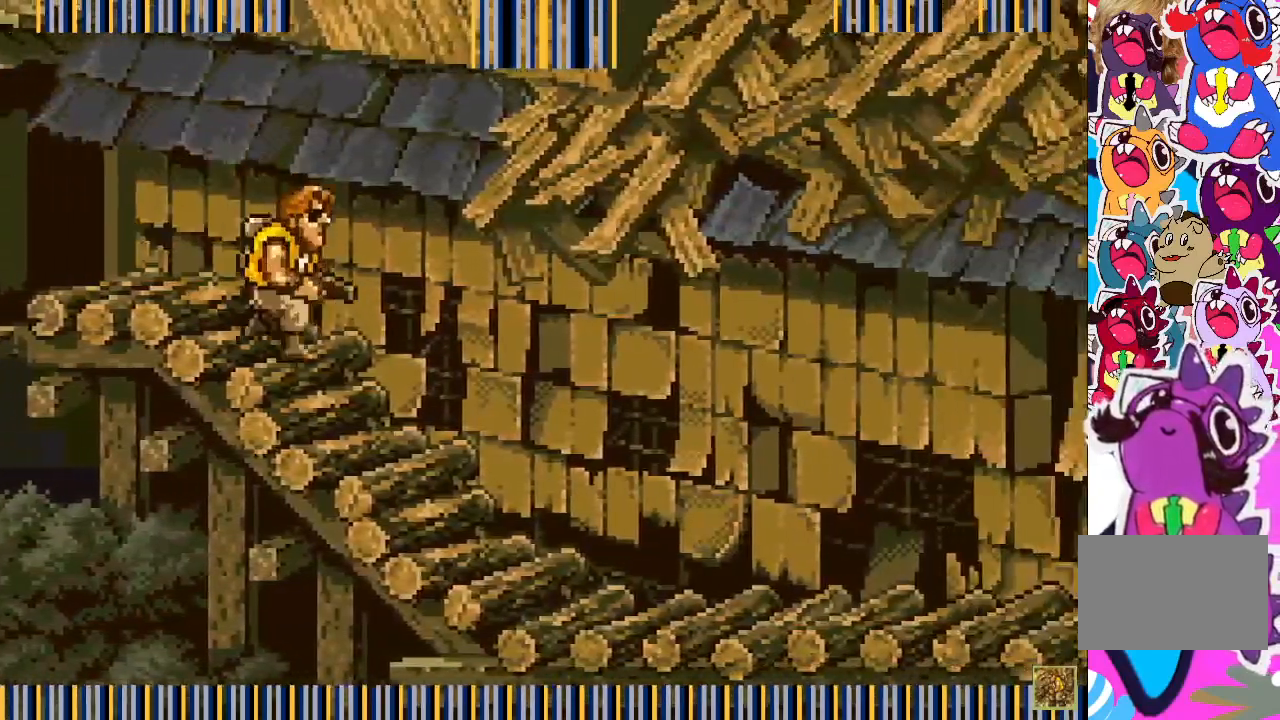
{"buttons": ["DPAD_RIGHT"], "events": []}
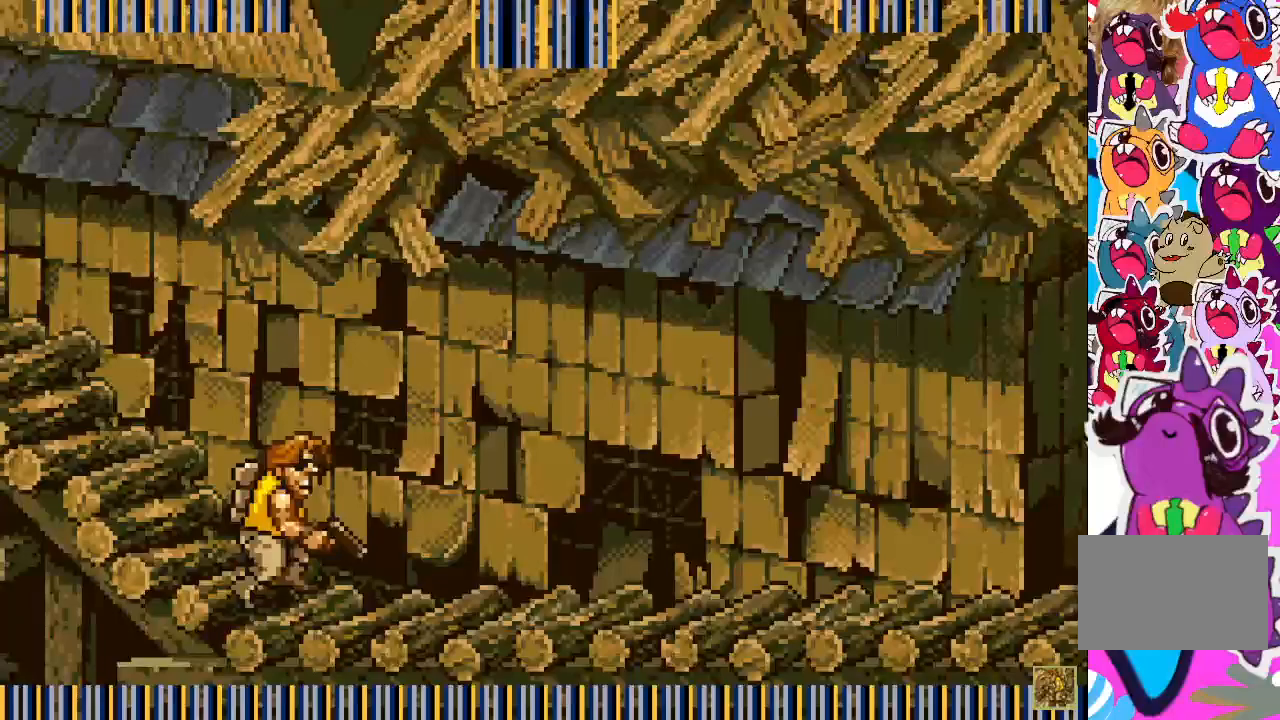
{"buttons": ["DPAD_RIGHT"], "events": []}
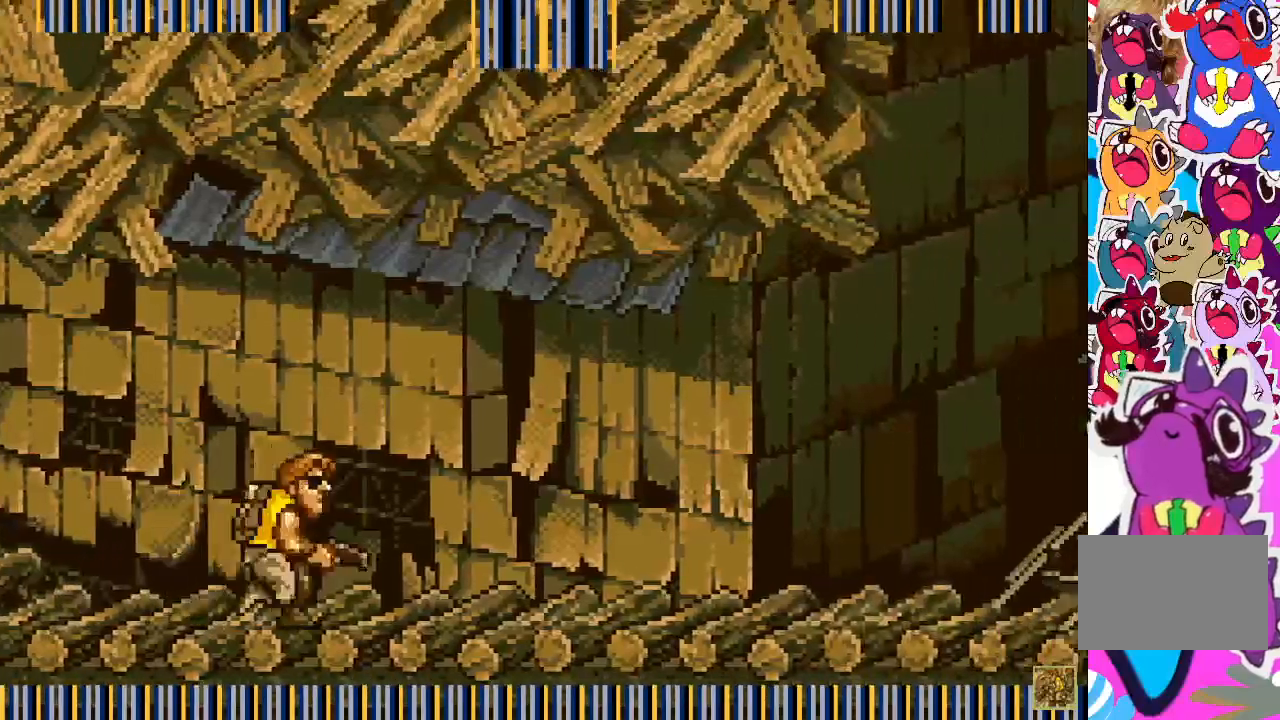
{"buttons": ["DPAD_RIGHT"], "events": []}
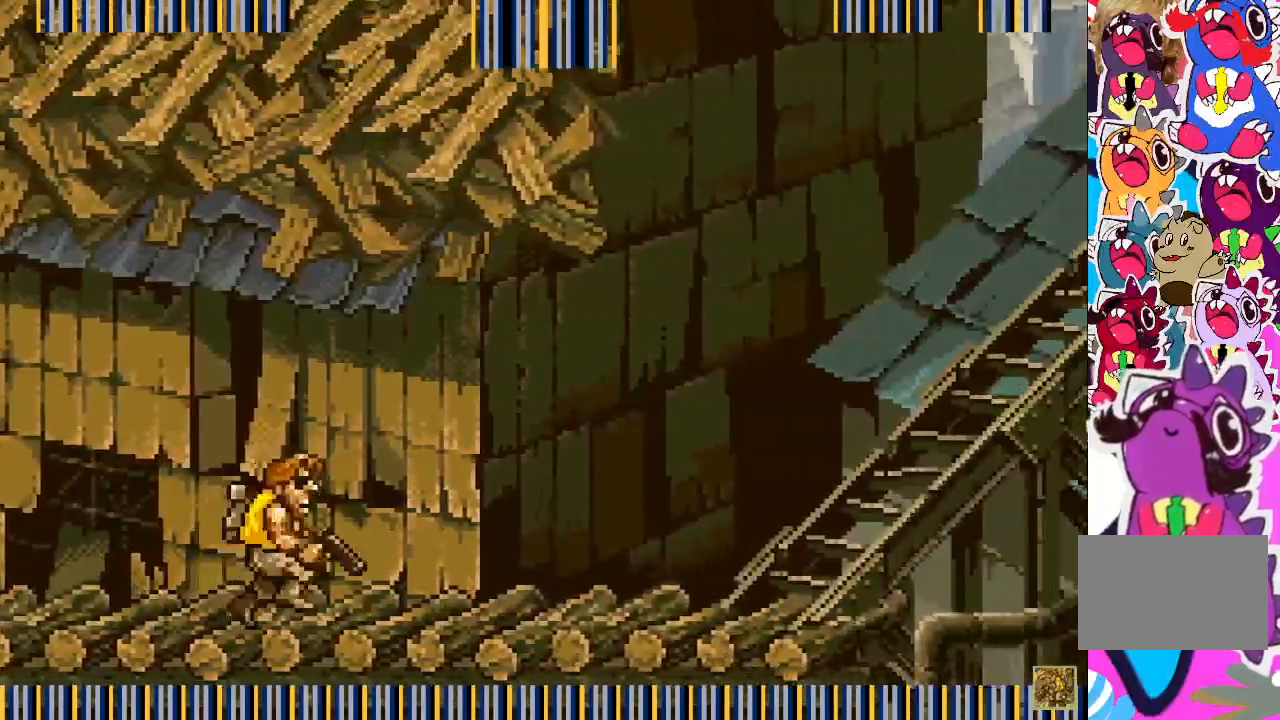
{"buttons": ["DPAD_RIGHT"], "events": []}
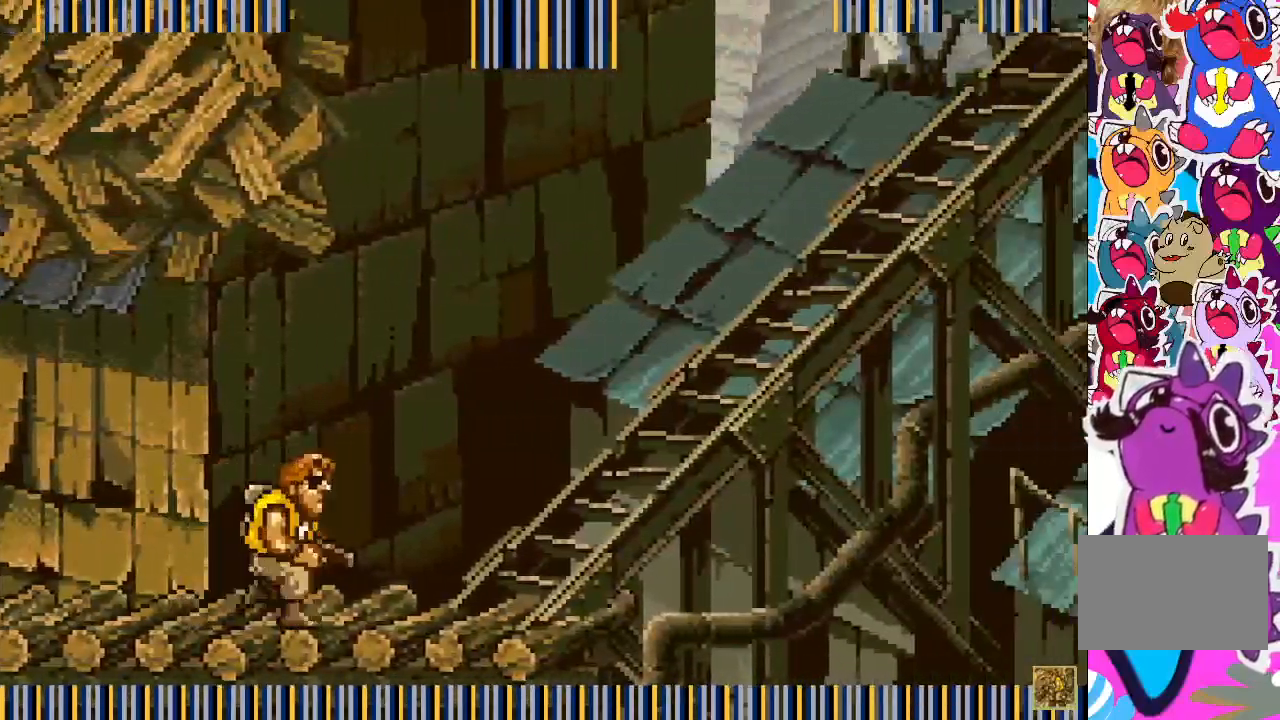
{"buttons": ["DPAD_RIGHT"], "events": []}
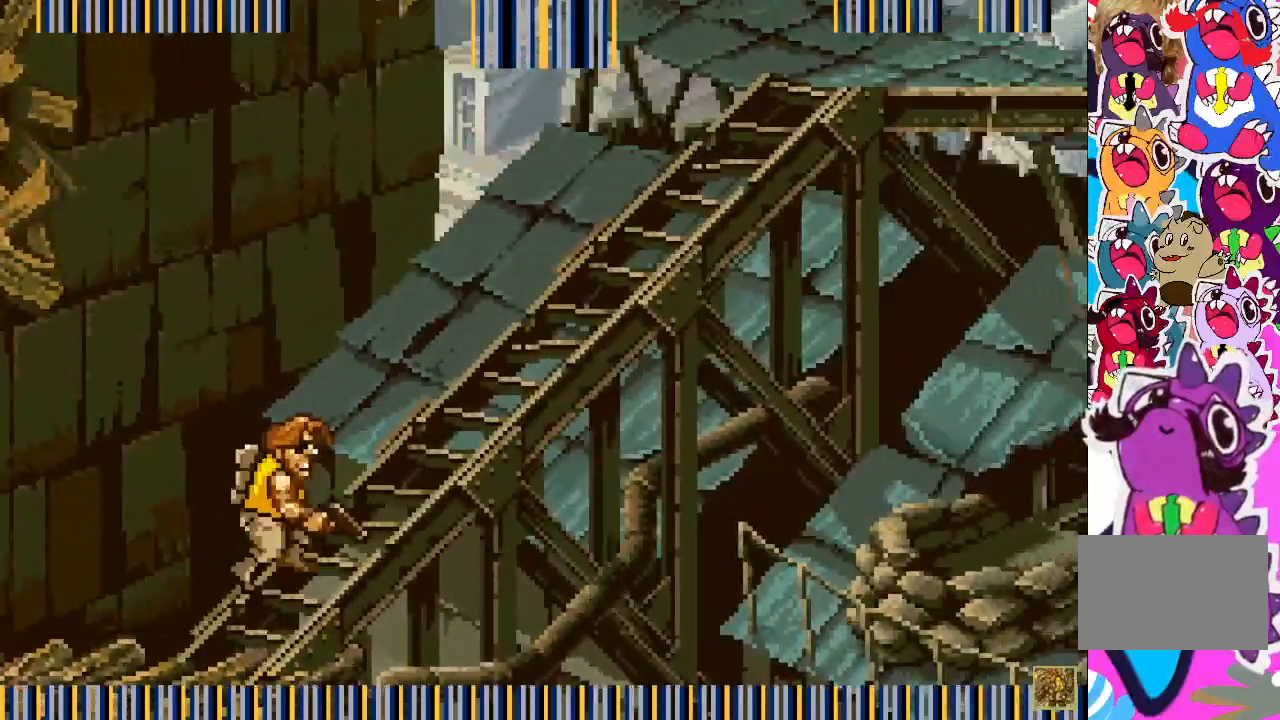
{"buttons": ["DPAD_RIGHT"], "events": []}
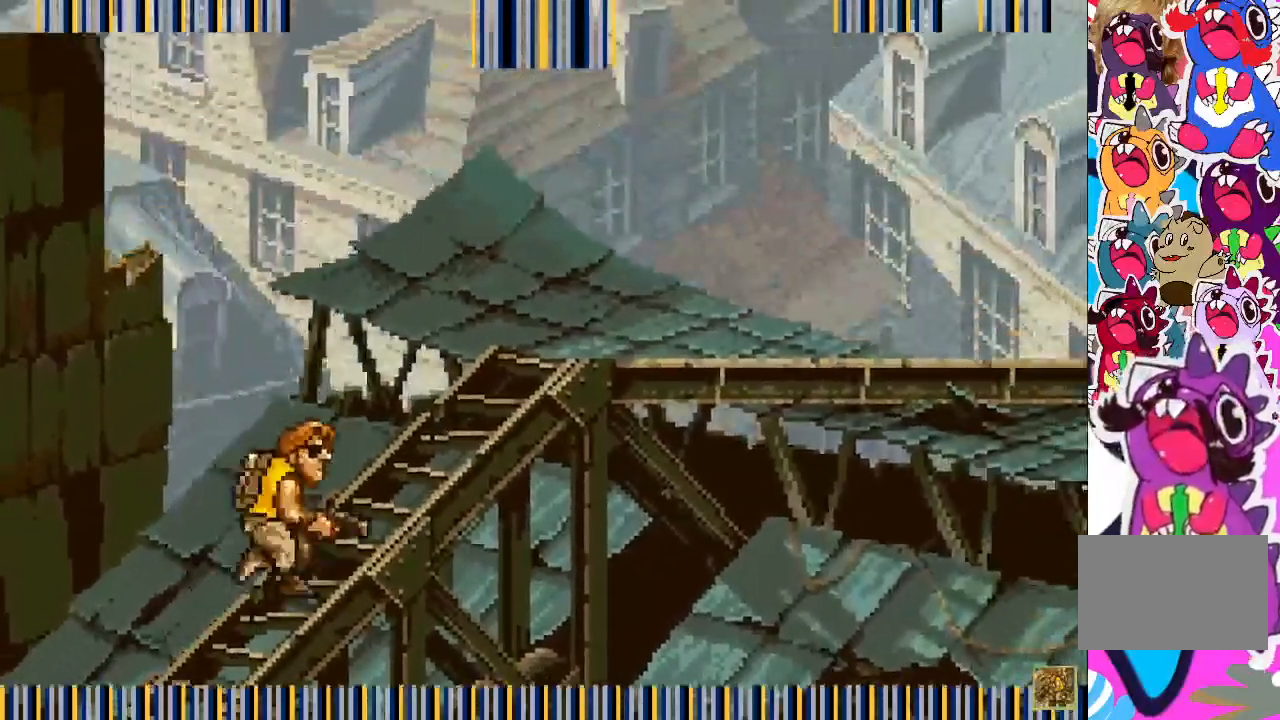
{"buttons": ["DPAD_RIGHT"], "events": [[150, "L2", "down"], [333, "L2", "up"]]}